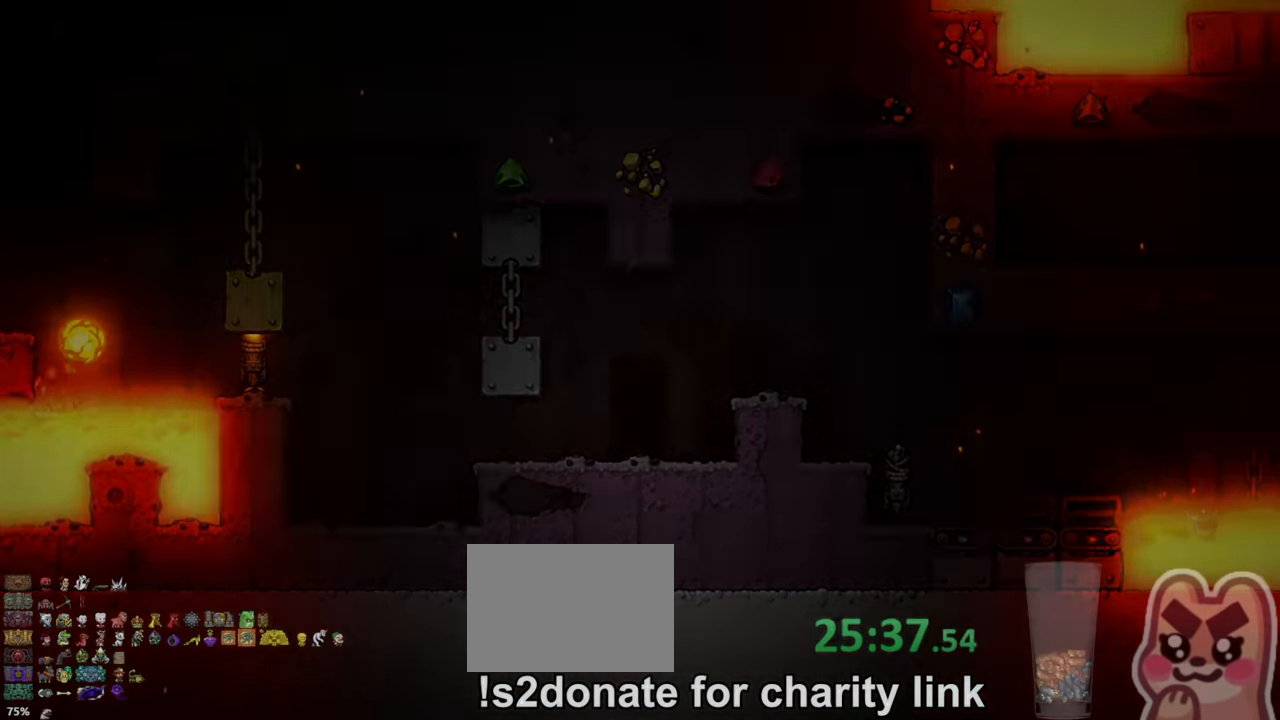
Gameplay with keyboard; each line is a JSON object with the keys held at the frame after it. "events" lists presses ("down") and releases ("up") of "a", "down", "escape", "left", "right", "run", "s", "space", "up", "x" and "z" between this image and that frame as [ms after this image, input, new state], when the widget could be followed in between. No other keys are recorded. Mouse input is not recorded. Key names are as the overlay labels them; some are game actions (e.g. jump) rather than physical keys.
{"keys": ["z"], "events": [[167, "z", "down"]]}
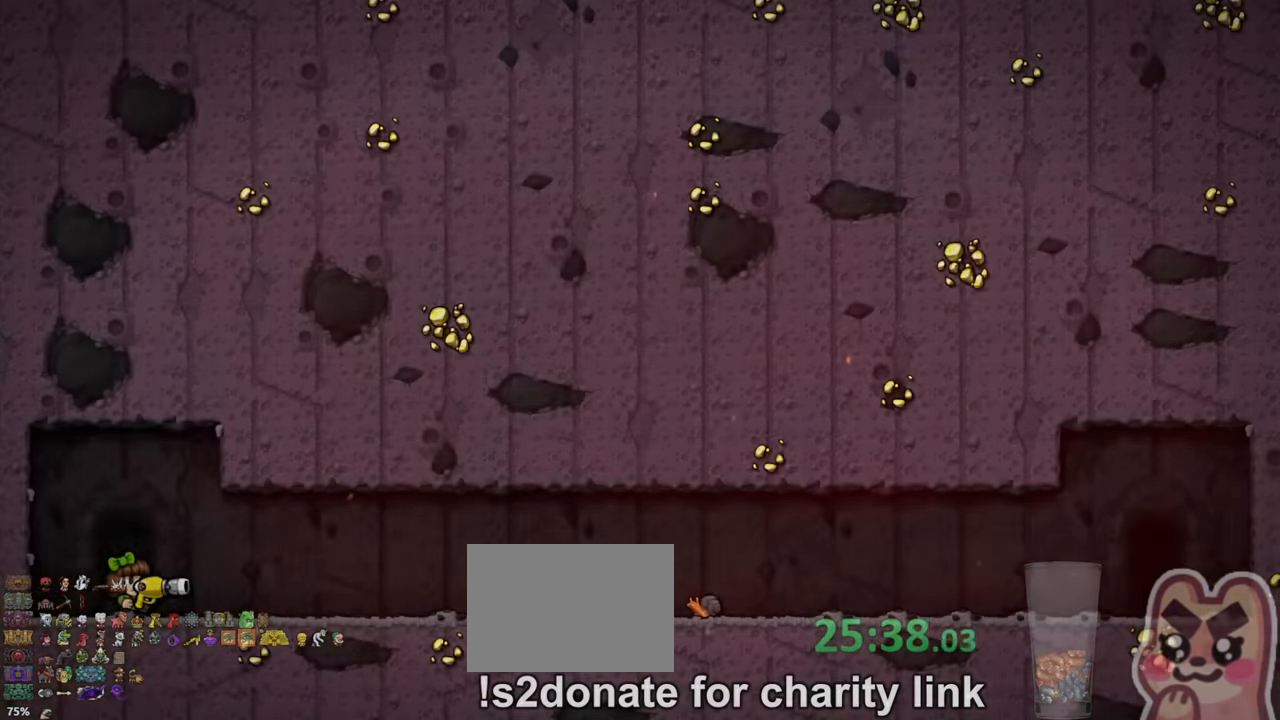
{"keys": ["run"], "events": [[200, "z", "up"], [400, "run", "down"]]}
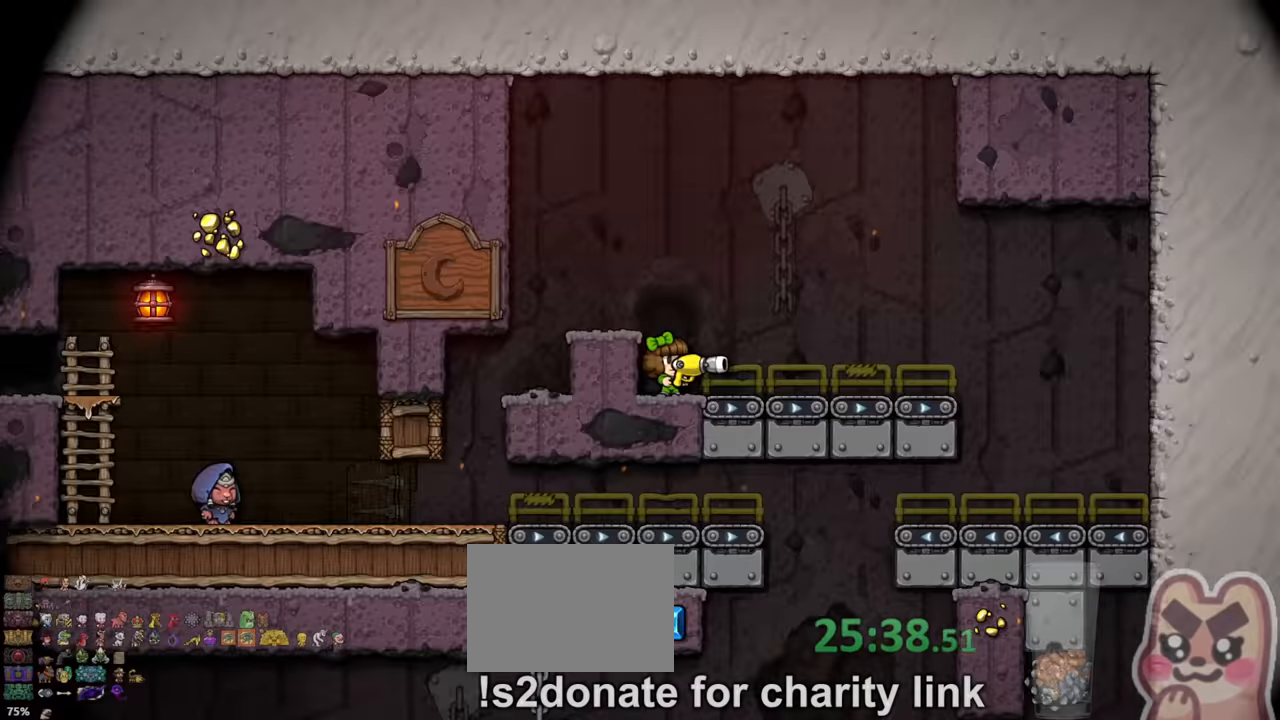
{"keys": [], "events": [[33, "run", "up"]]}
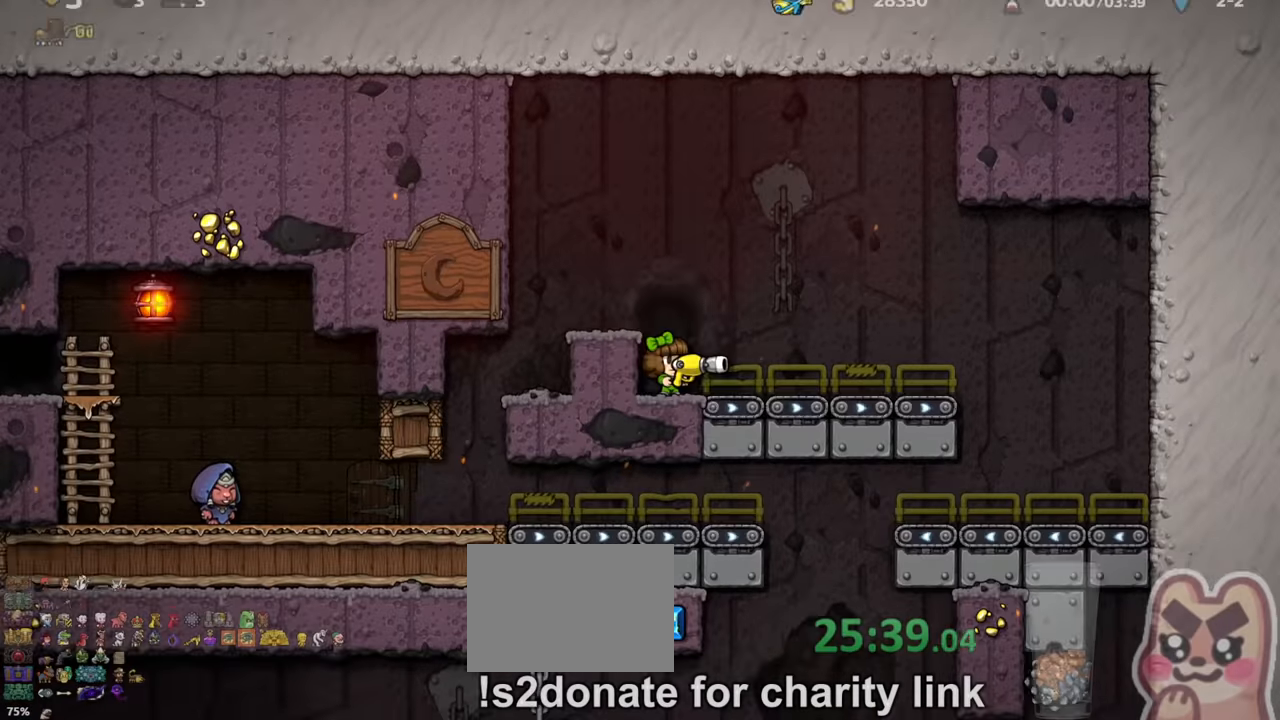
{"keys": ["left"], "events": [[33, "left", "down"], [33, "run", "down"], [67, "z", "down"], [167, "run", "up"], [167, "z", "up"], [300, "run", "down"], [467, "run", "up"]]}
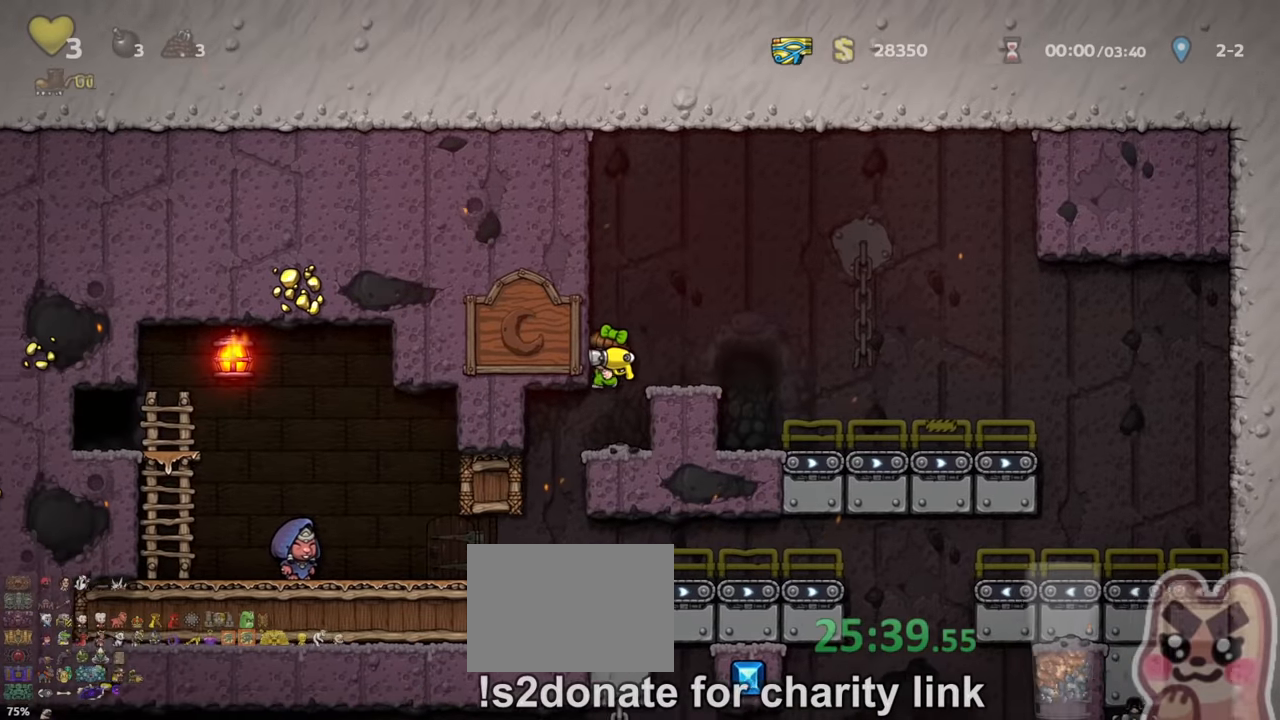
{"keys": ["left", "run"], "events": [[133, "left", "up"], [200, "right", "down"], [233, "down", "down"], [300, "x", "down"], [333, "right", "up"], [367, "down", "up"], [367, "left", "down"], [367, "run", "down"], [367, "x", "up"]]}
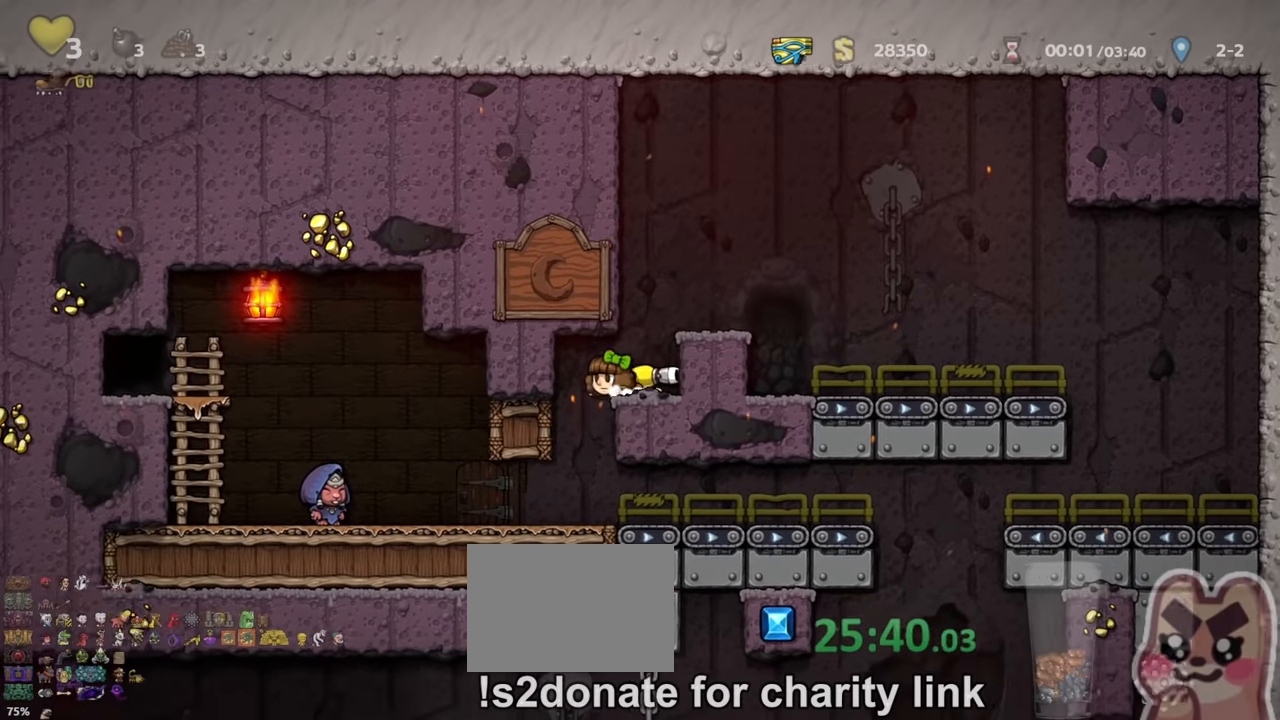
{"keys": ["left", "run"], "events": [[67, "run", "up"], [133, "left", "up"], [333, "run", "down"], [367, "left", "down"]]}
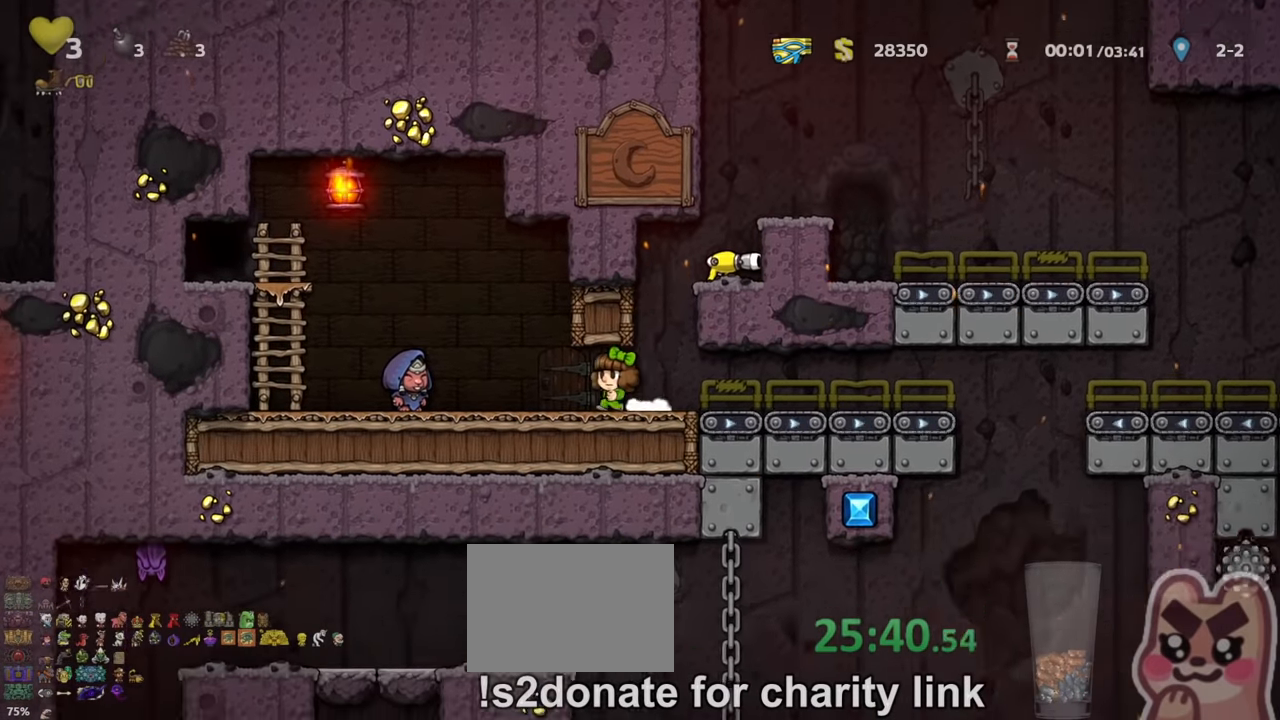
{"keys": ["left", "run", "up"], "events": [[333, "space", "down"], [367, "z", "down"], [433, "space", "up"], [500, "up", "down"], [500, "z", "up"]]}
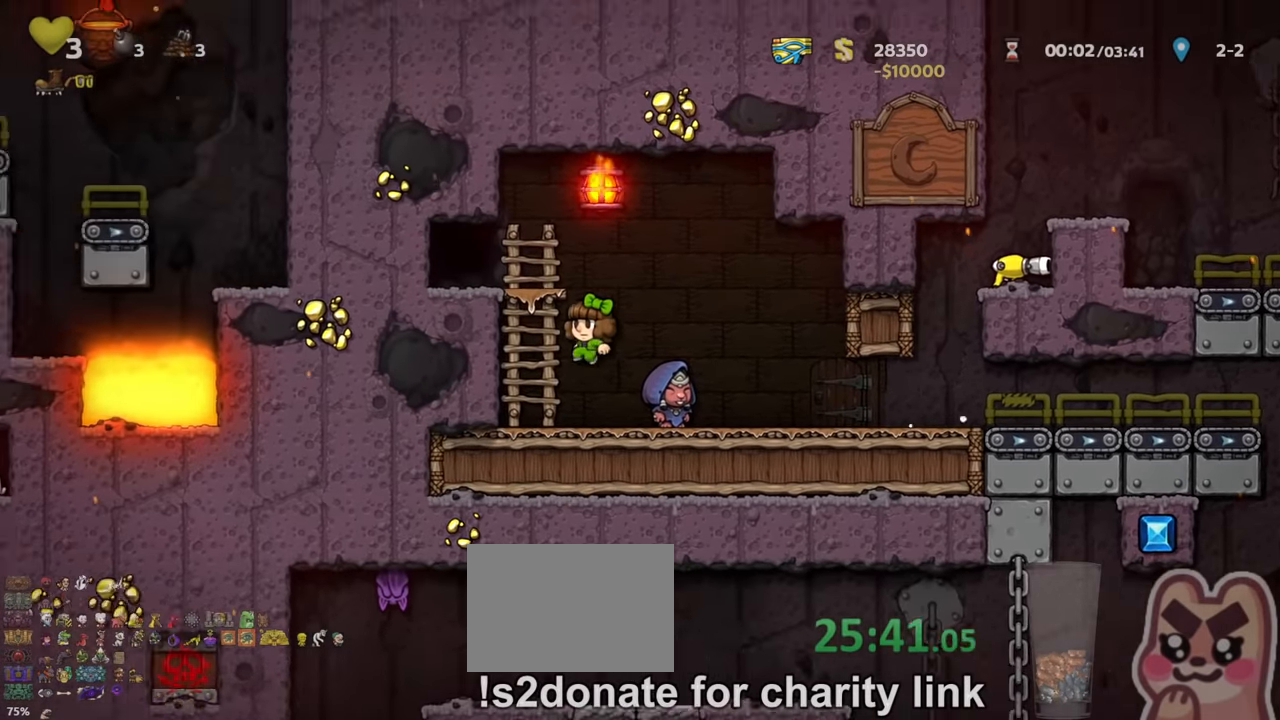
{"keys": ["space"], "events": [[100, "z", "down"], [167, "run", "up"], [167, "up", "up"], [167, "z", "up"], [367, "left", "up"], [433, "space", "down"]]}
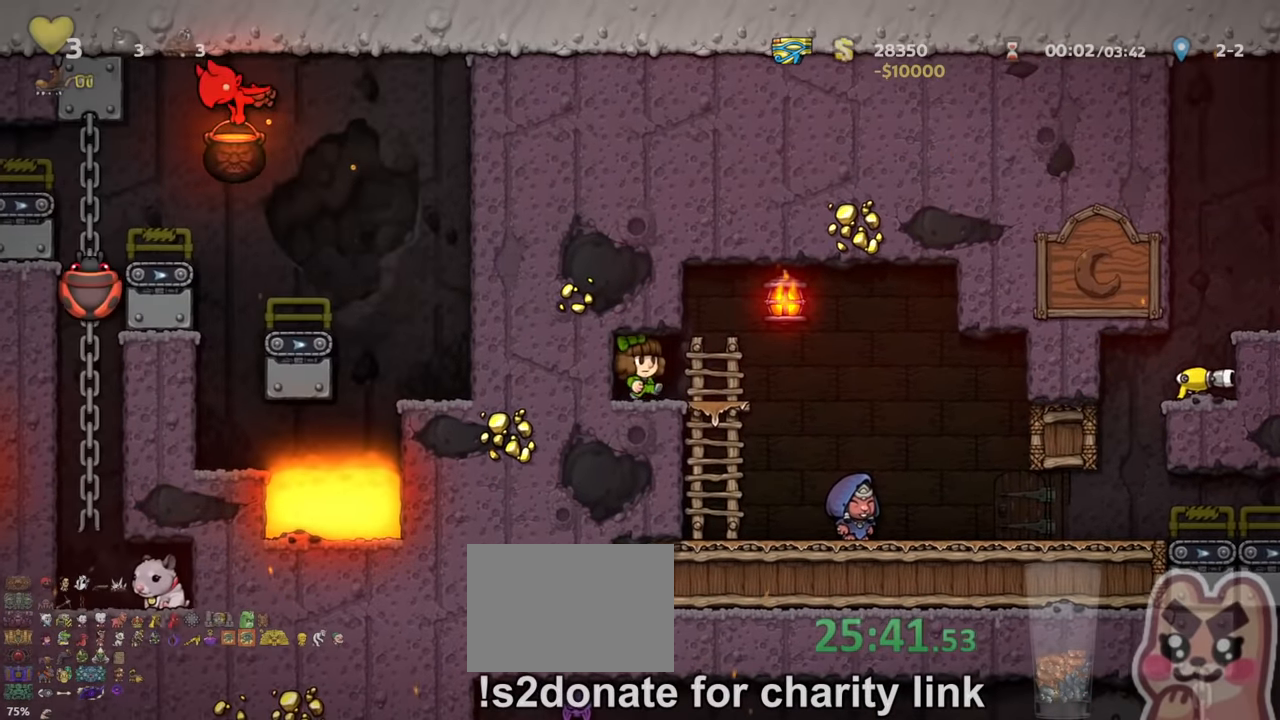
{"keys": []}
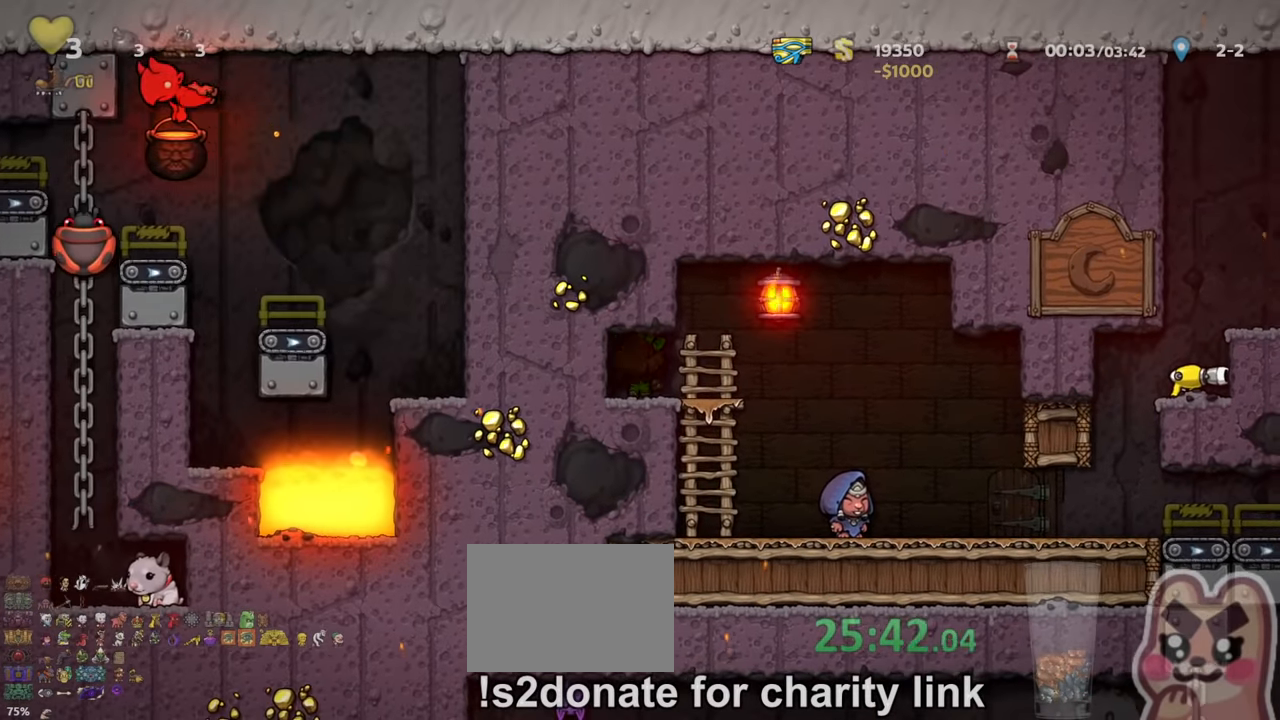
{"keys": [], "events": []}
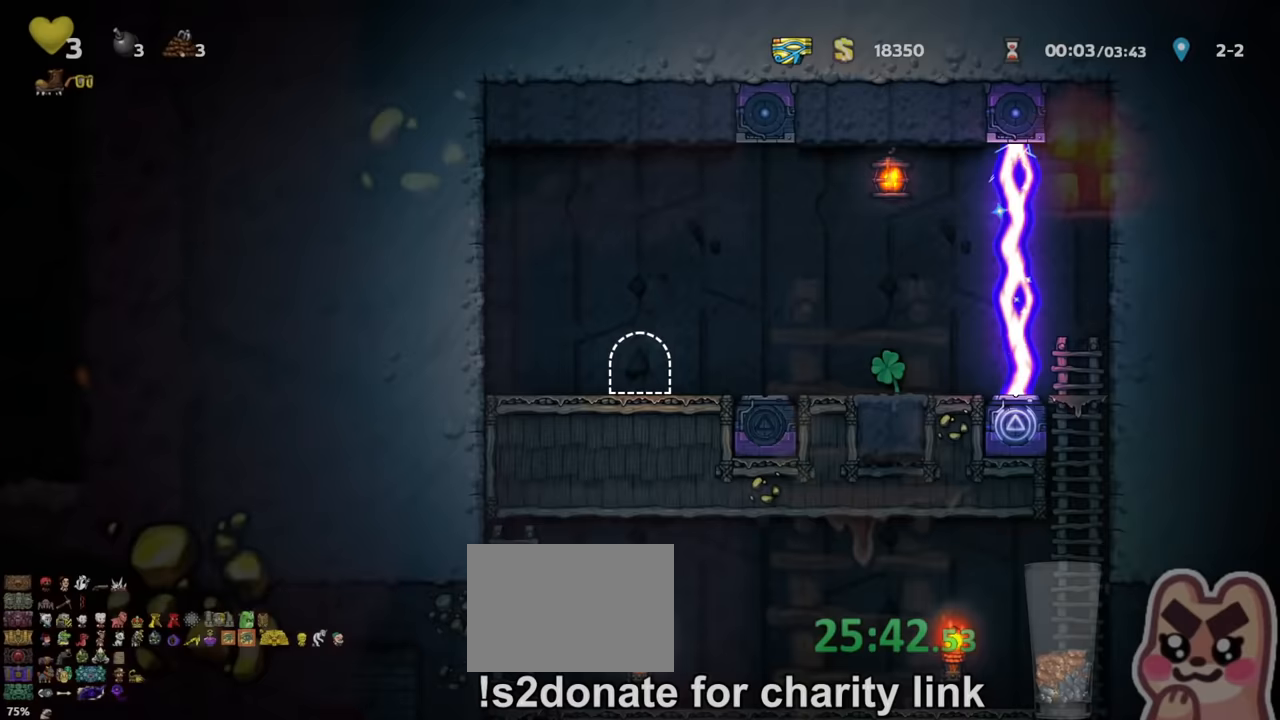
{"keys": ["right", "run"], "events": [[33, "right", "down"], [133, "run", "down"]]}
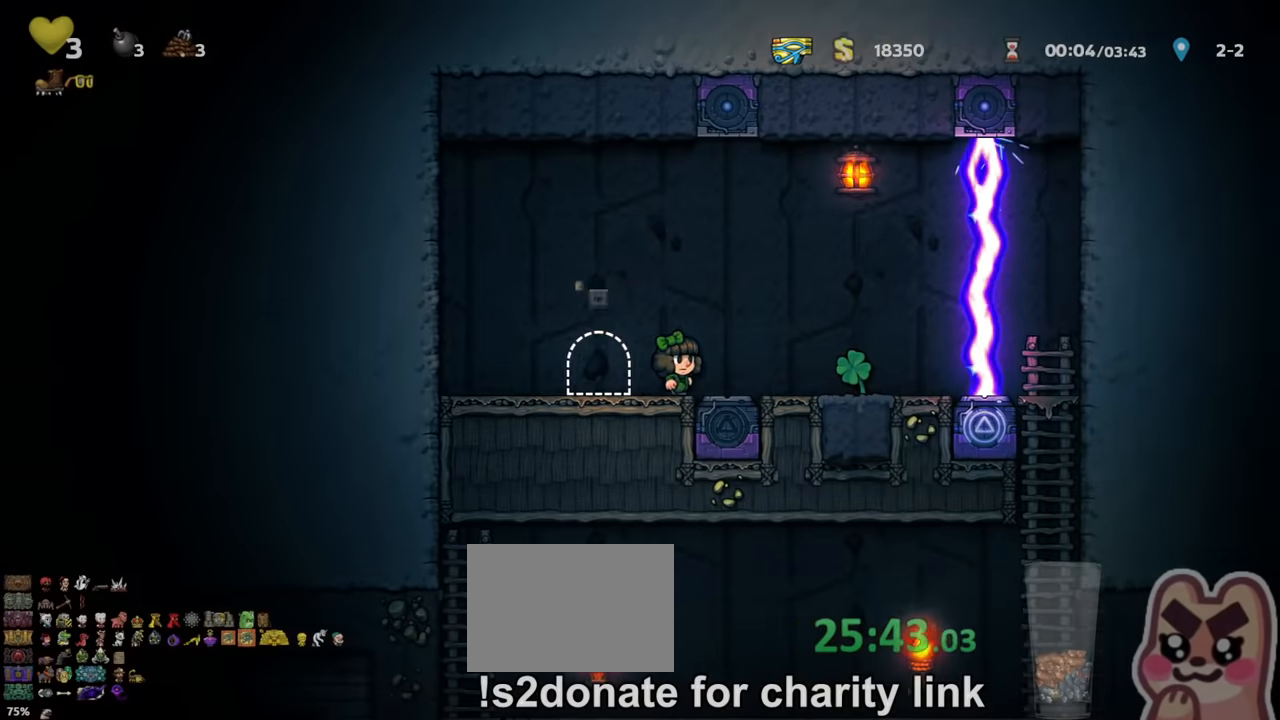
{"keys": ["down"], "events": [[333, "down", "down"], [333, "run", "up"], [367, "right", "up"]]}
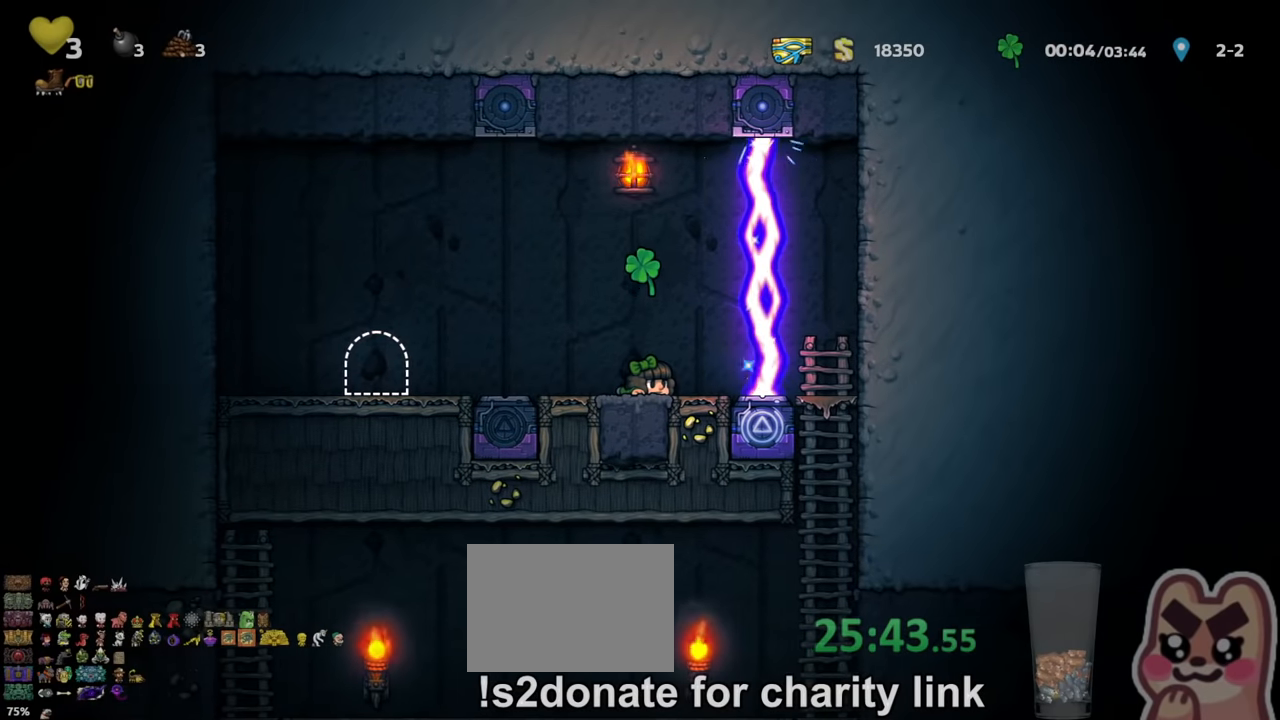
{"keys": ["down"], "events": []}
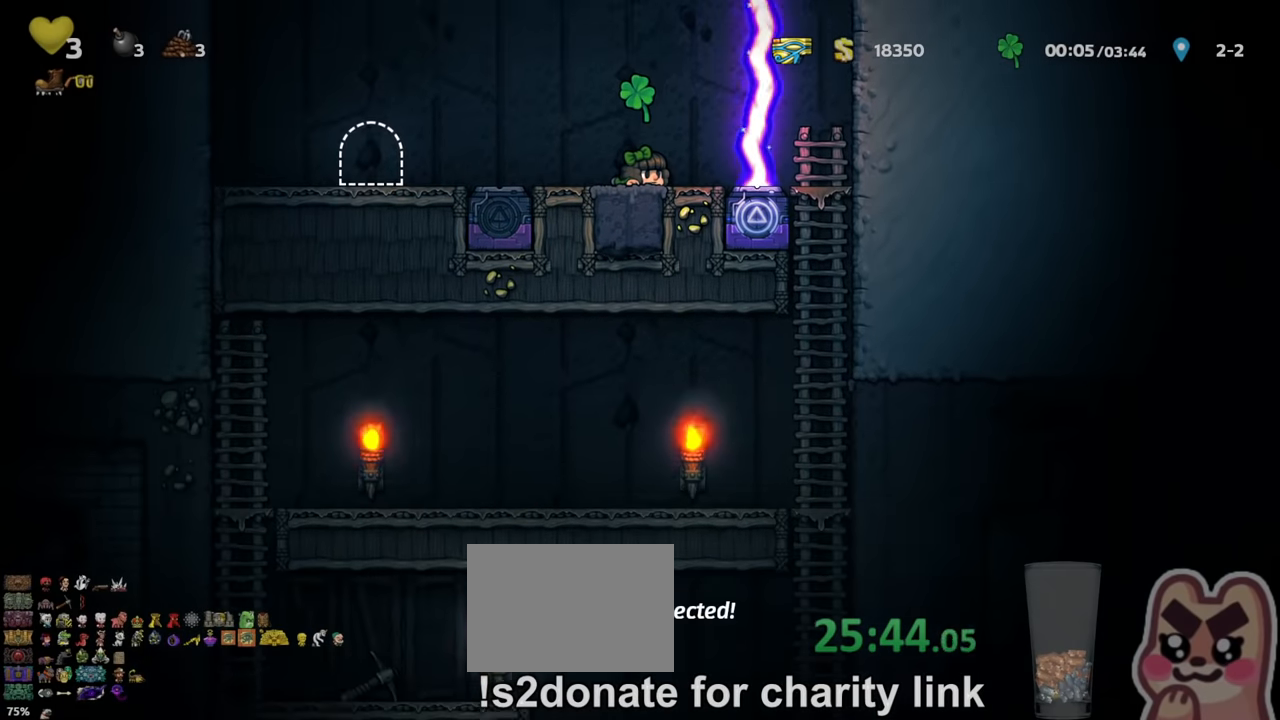
{"keys": ["right", "run"], "events": [[333, "down", "up"], [367, "right", "down"], [367, "run", "down"]]}
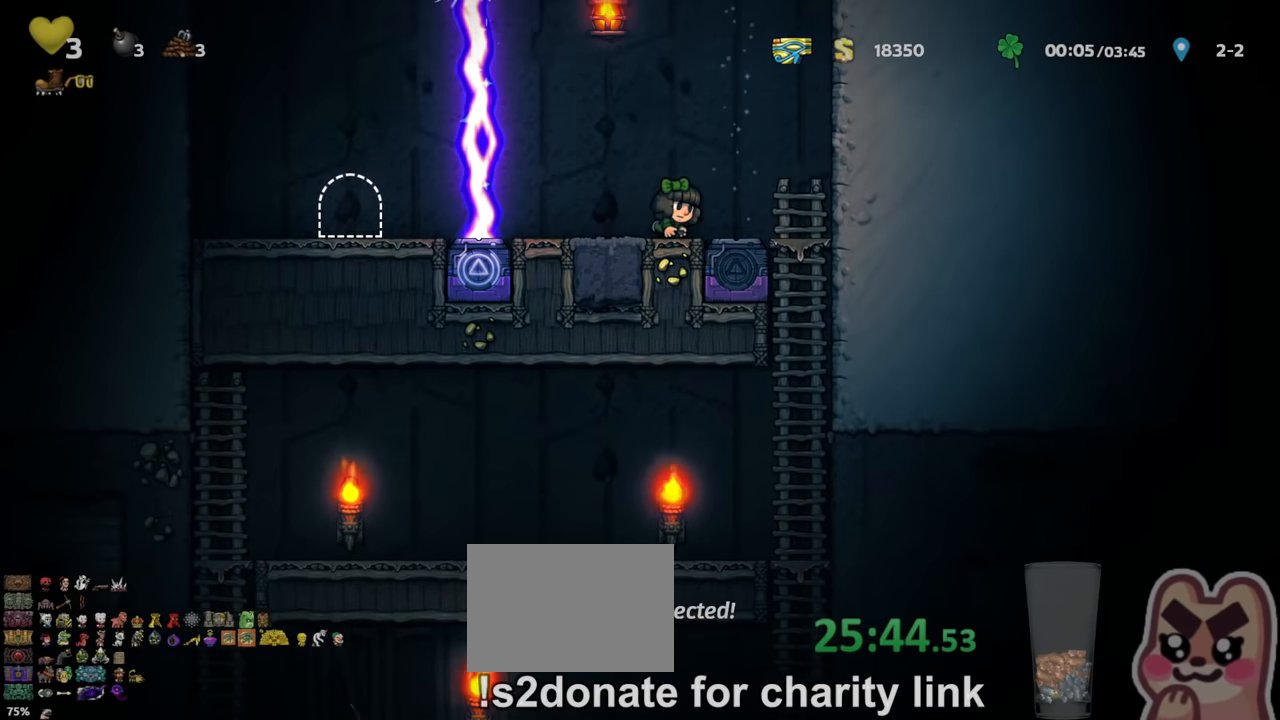
{"keys": ["down"], "events": [[200, "down", "down"], [267, "right", "up"], [300, "run", "up"], [300, "z", "down"], [333, "z", "up"]]}
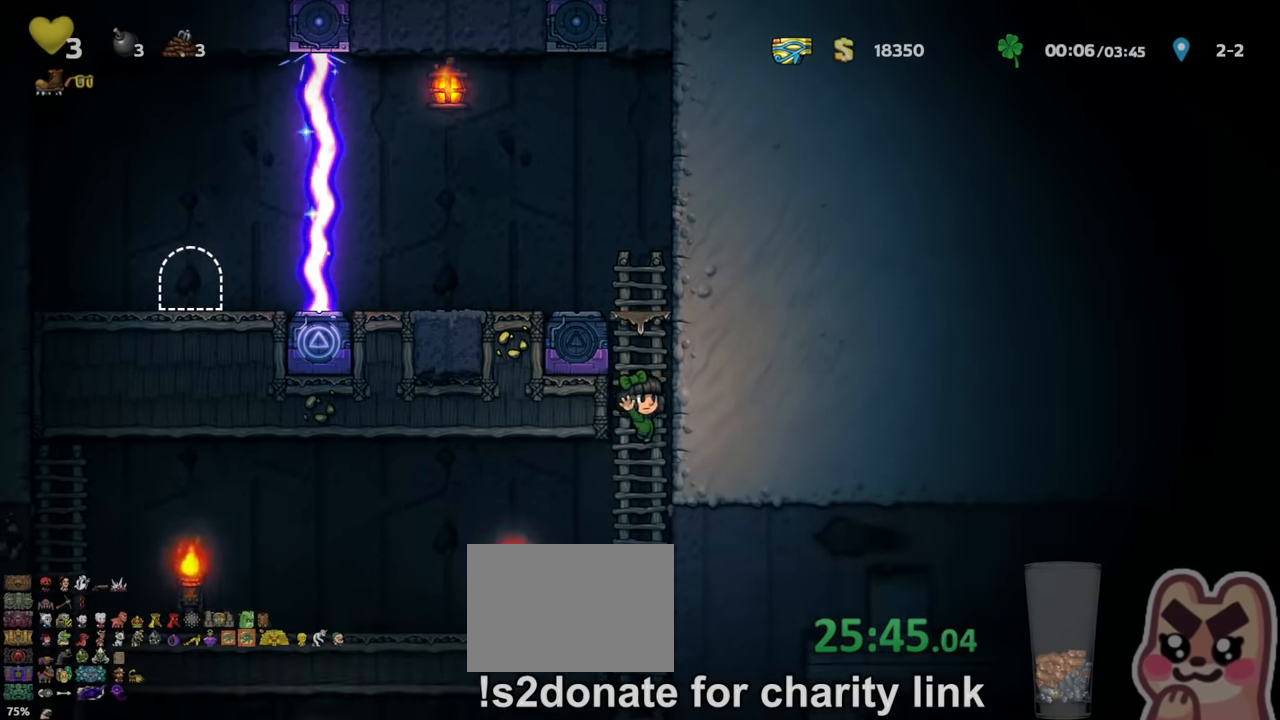
{"keys": ["left", "run"], "events": [[233, "z", "down"], [300, "z", "up"], [400, "down", "up"], [400, "left", "down"], [433, "run", "down"]]}
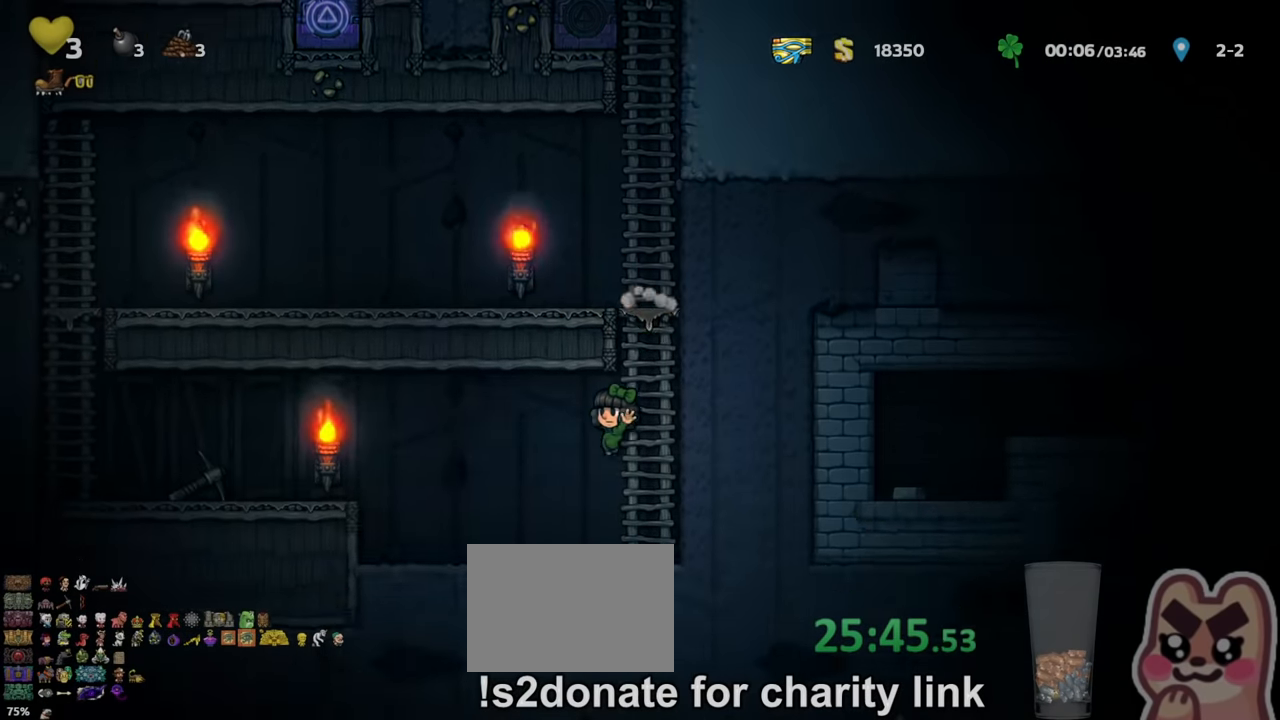
{"keys": ["left", "run"], "events": [[200, "z", "down"], [333, "z", "up"]]}
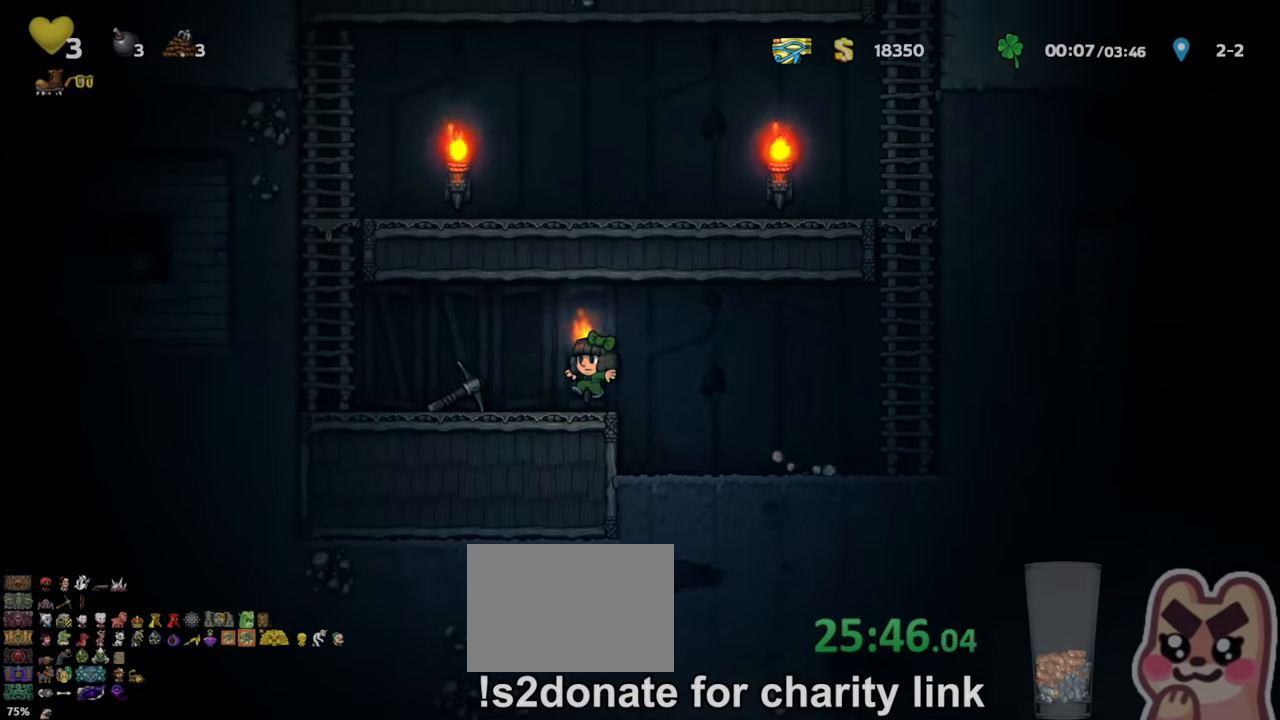
{"keys": ["right", "run"], "events": [[167, "down", "down"], [200, "left", "up"], [200, "x", "down"], [233, "right", "down"], [267, "down", "up"], [267, "run", "up"], [267, "x", "up"], [367, "run", "down"]]}
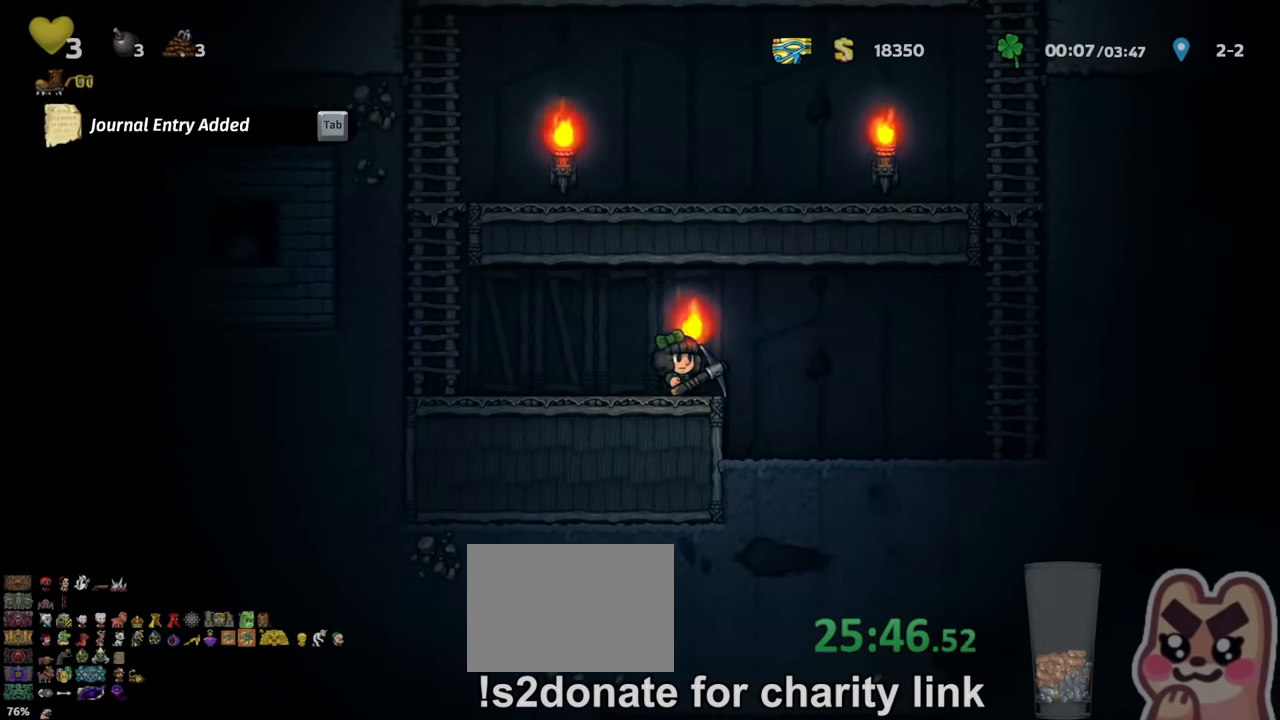
{"keys": ["x"], "events": [[200, "run", "up"], [300, "right", "up"], [467, "x", "down"]]}
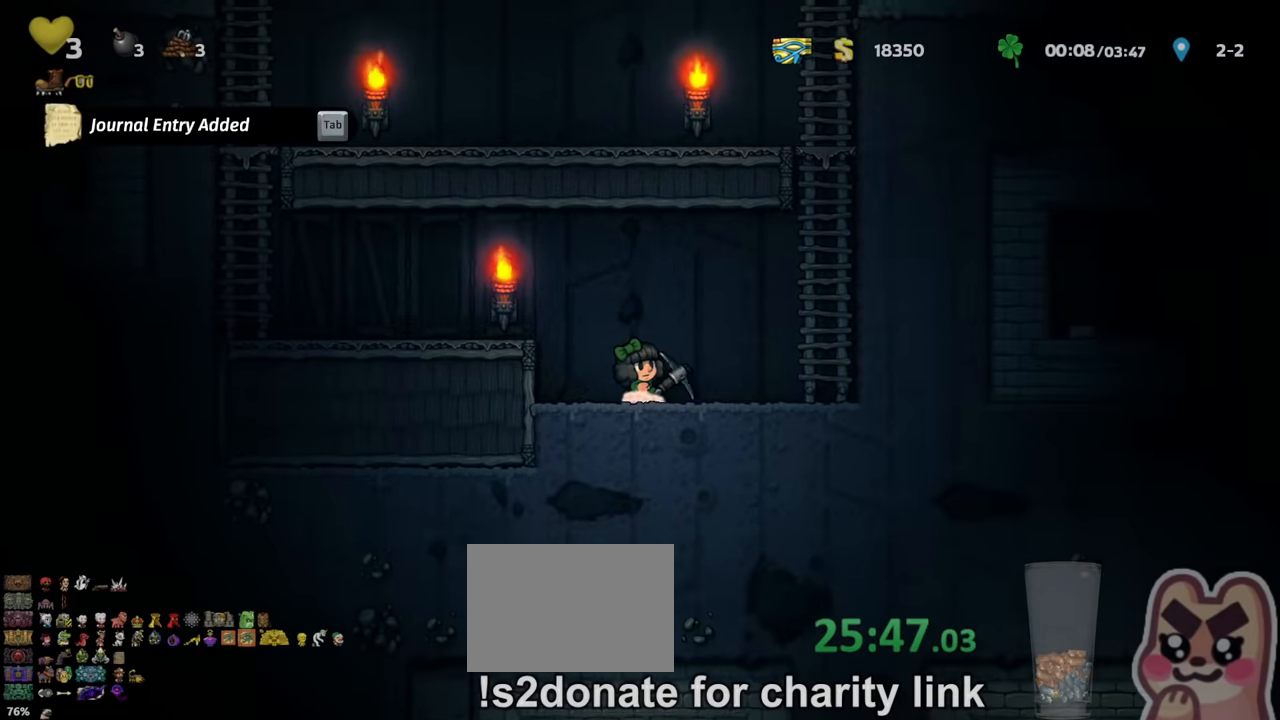
{"keys": [], "events": [[67, "x", "up"], [300, "right", "down"], [367, "x", "down"], [467, "x", "up"], [500, "right", "up"]]}
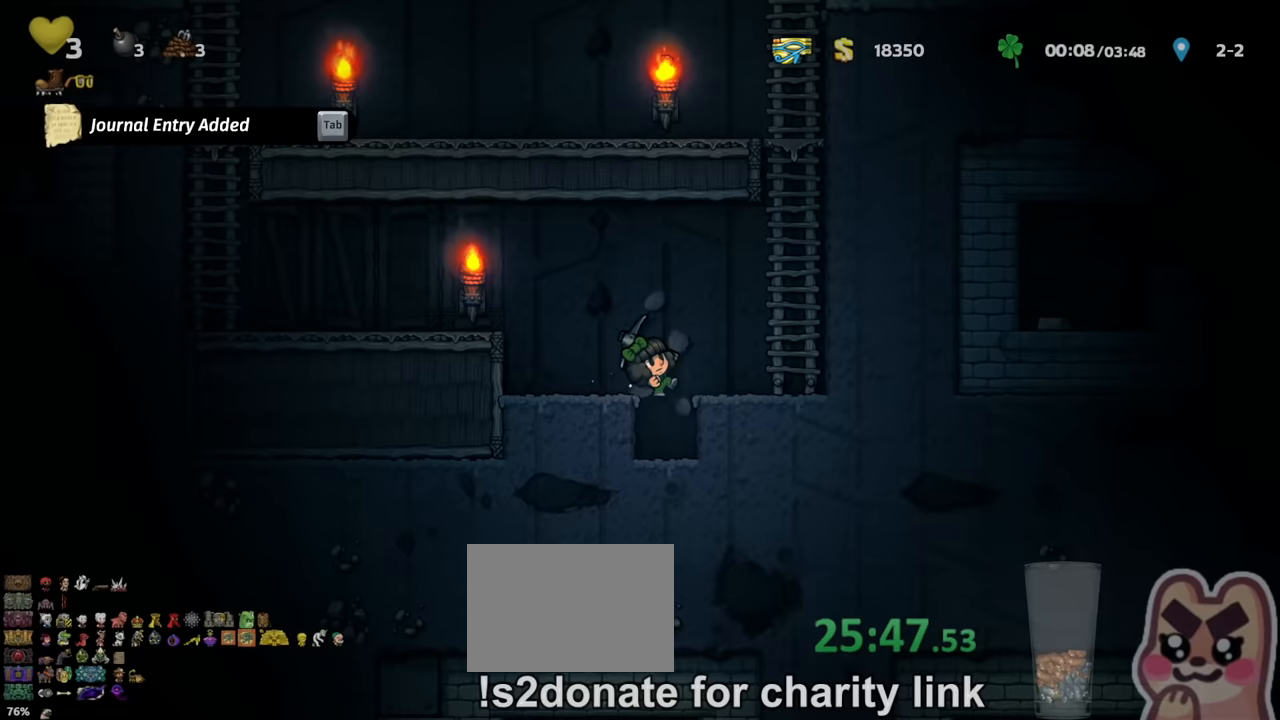
{"keys": [], "events": [[267, "x", "down"], [367, "x", "up"]]}
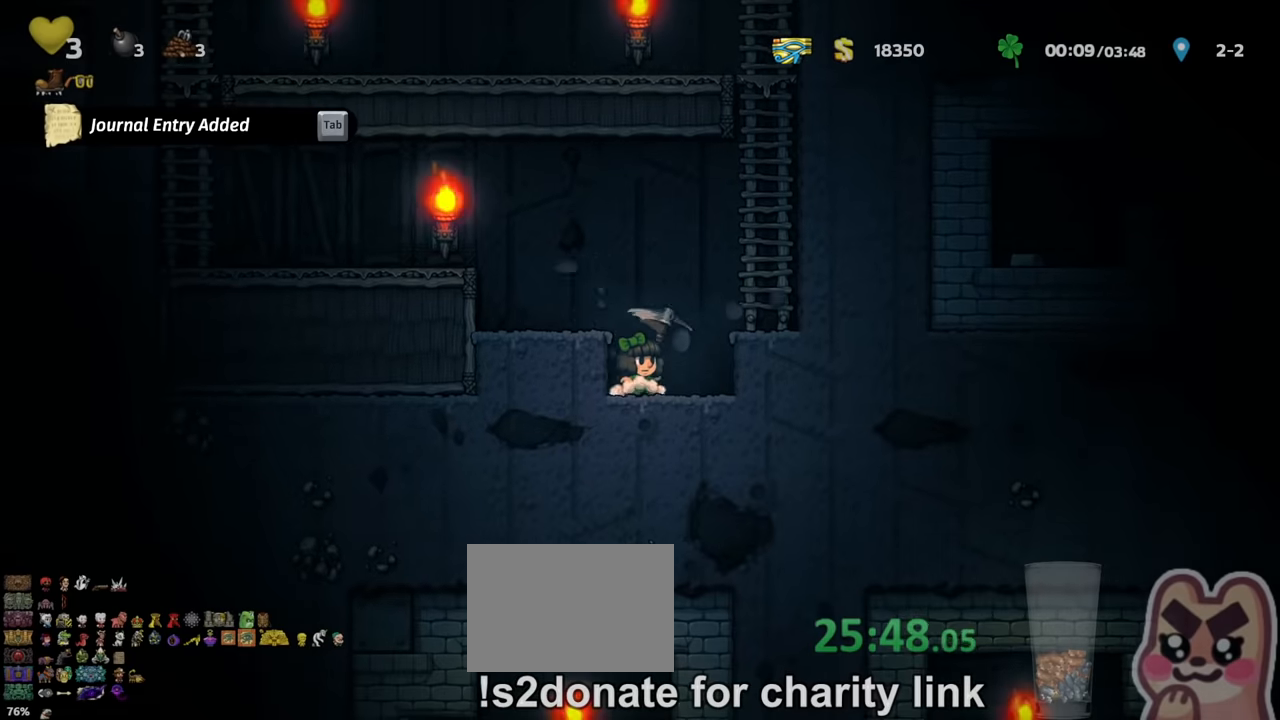
{"keys": ["x"], "events": [[33, "right", "down"], [133, "x", "down"], [233, "x", "up"], [300, "right", "up"], [500, "x", "down"]]}
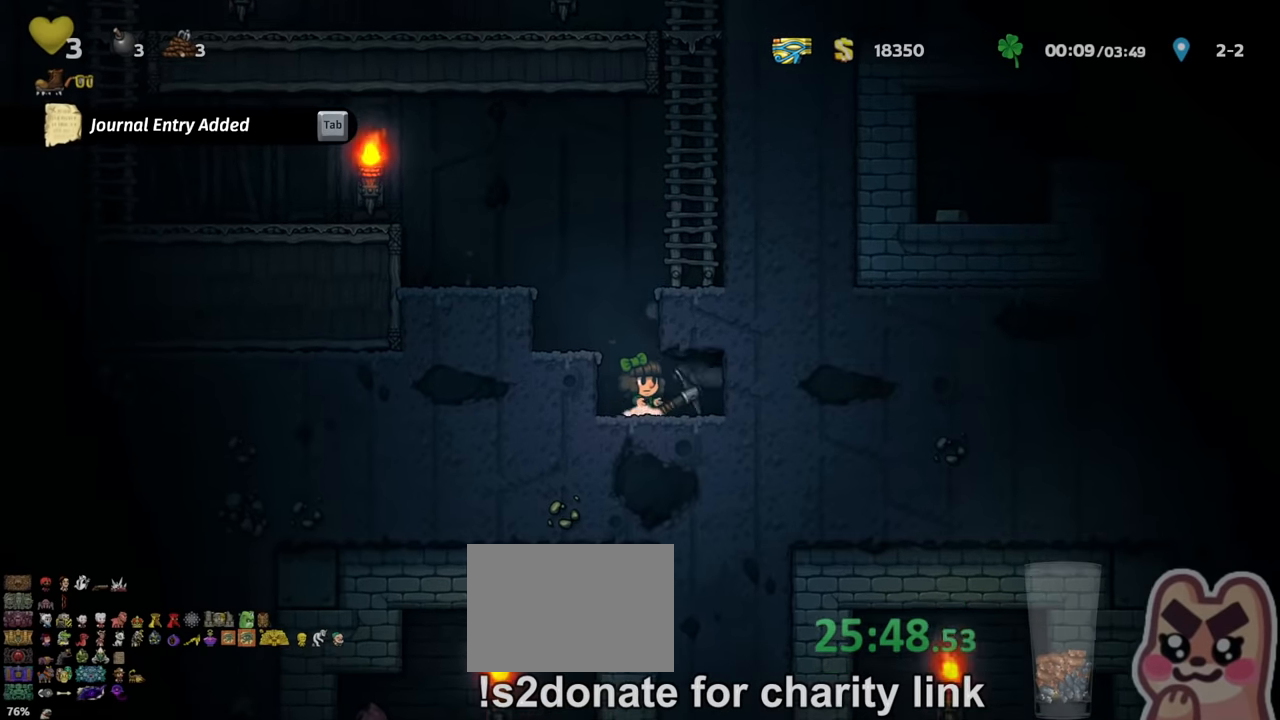
{"keys": ["right"], "events": [[133, "x", "up"], [333, "right", "down"], [433, "x", "down"], [500, "x", "up"]]}
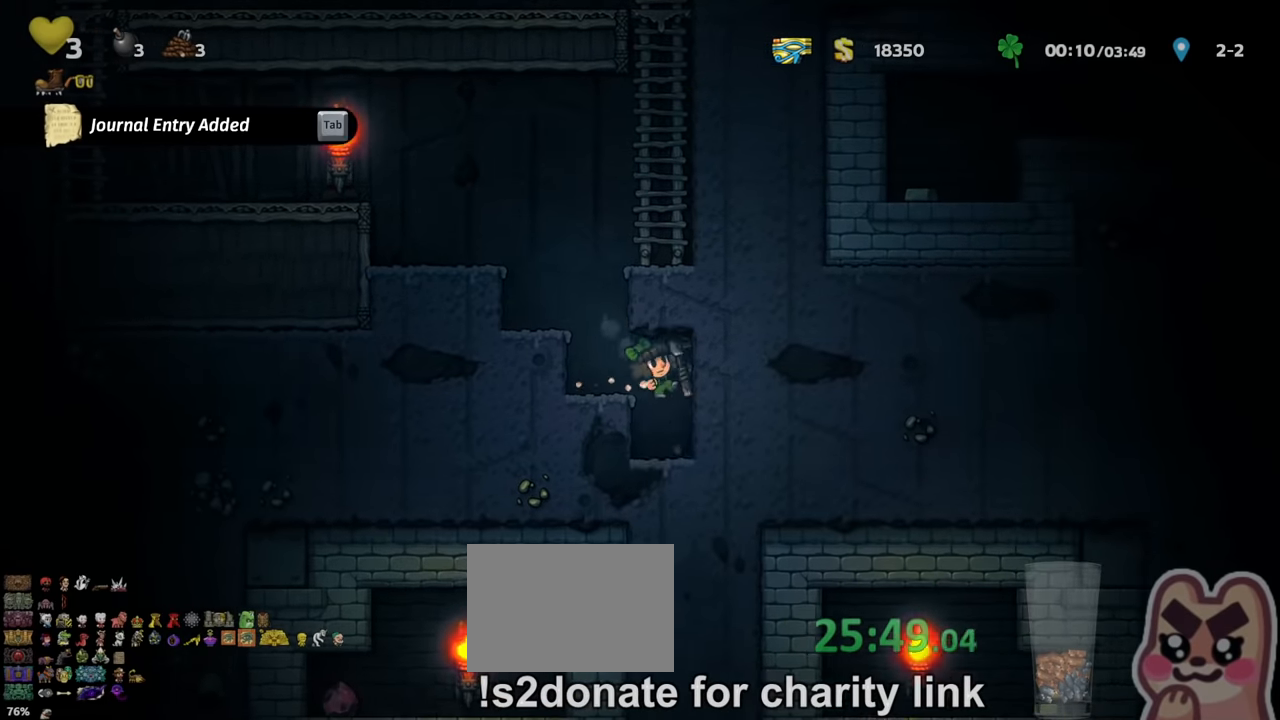
{"keys": ["right", "run"], "events": [[100, "run", "down"], [267, "x", "down"], [400, "x", "up"]]}
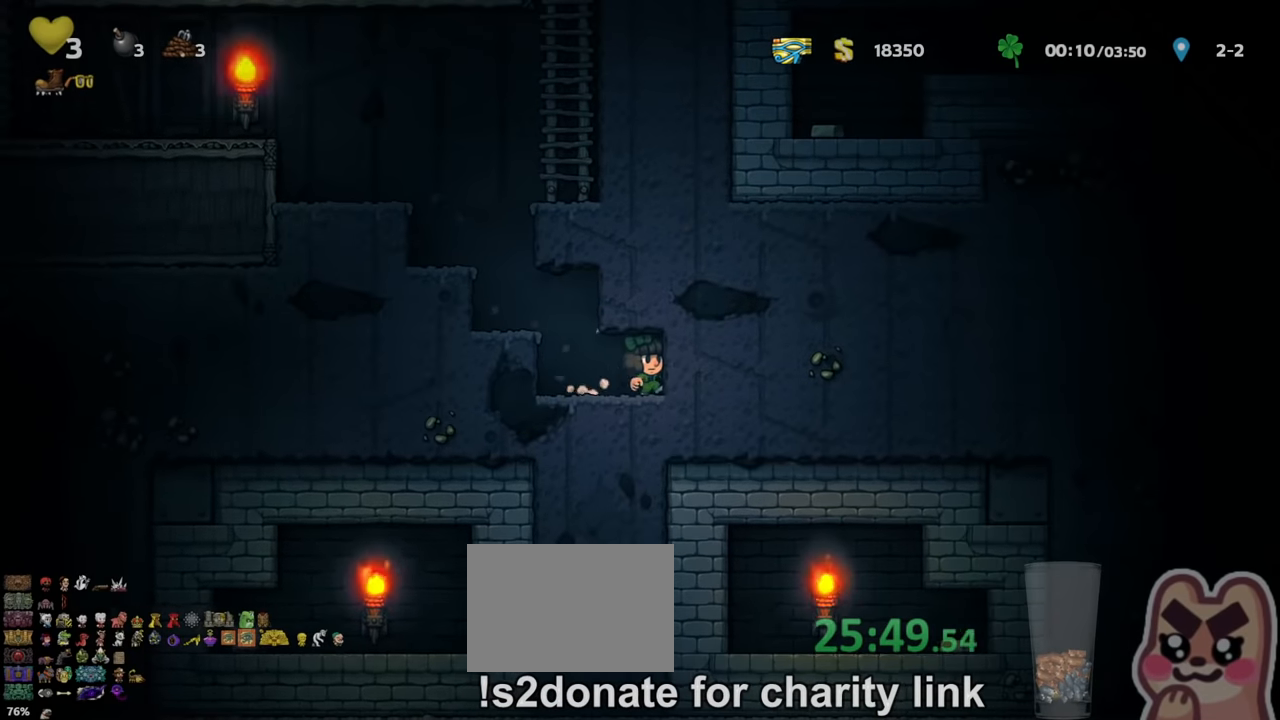
{"keys": ["right", "run", "x"], "events": [[167, "x", "down"], [267, "x", "up"], [500, "x", "down"]]}
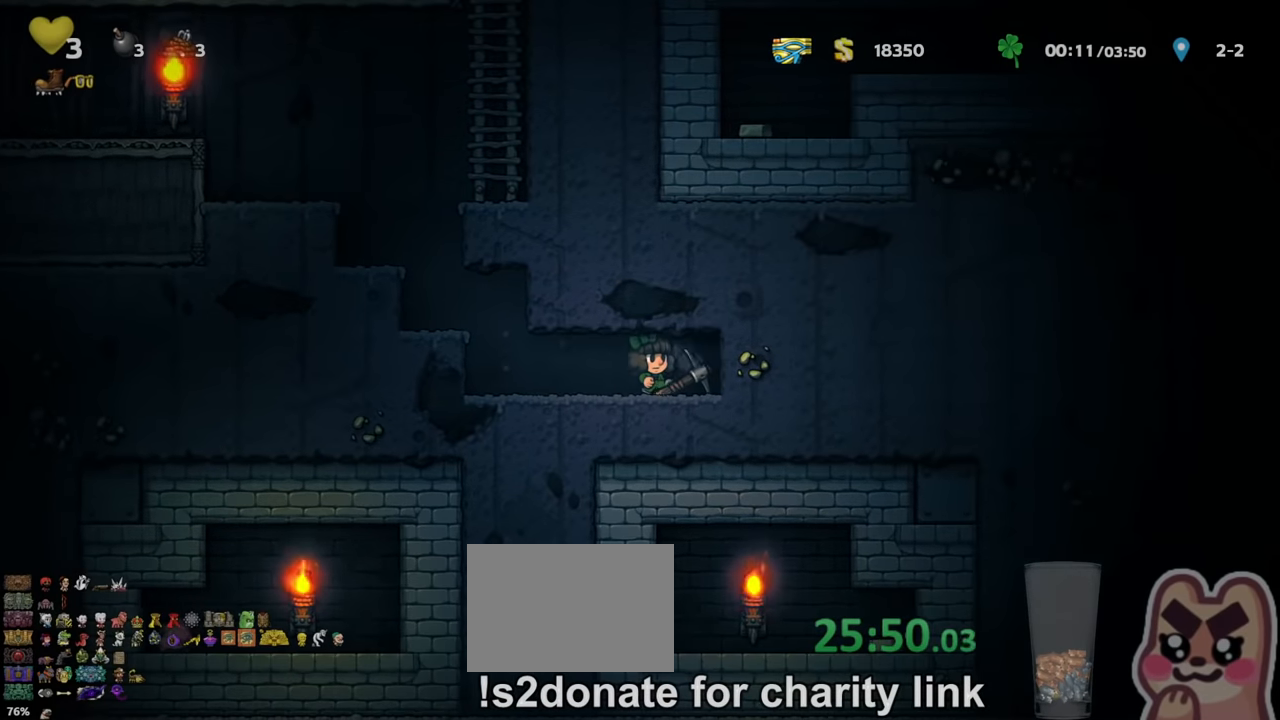
{"keys": ["run"], "events": [[167, "x", "up"], [400, "right", "up"], [433, "x", "down"], [500, "x", "up"]]}
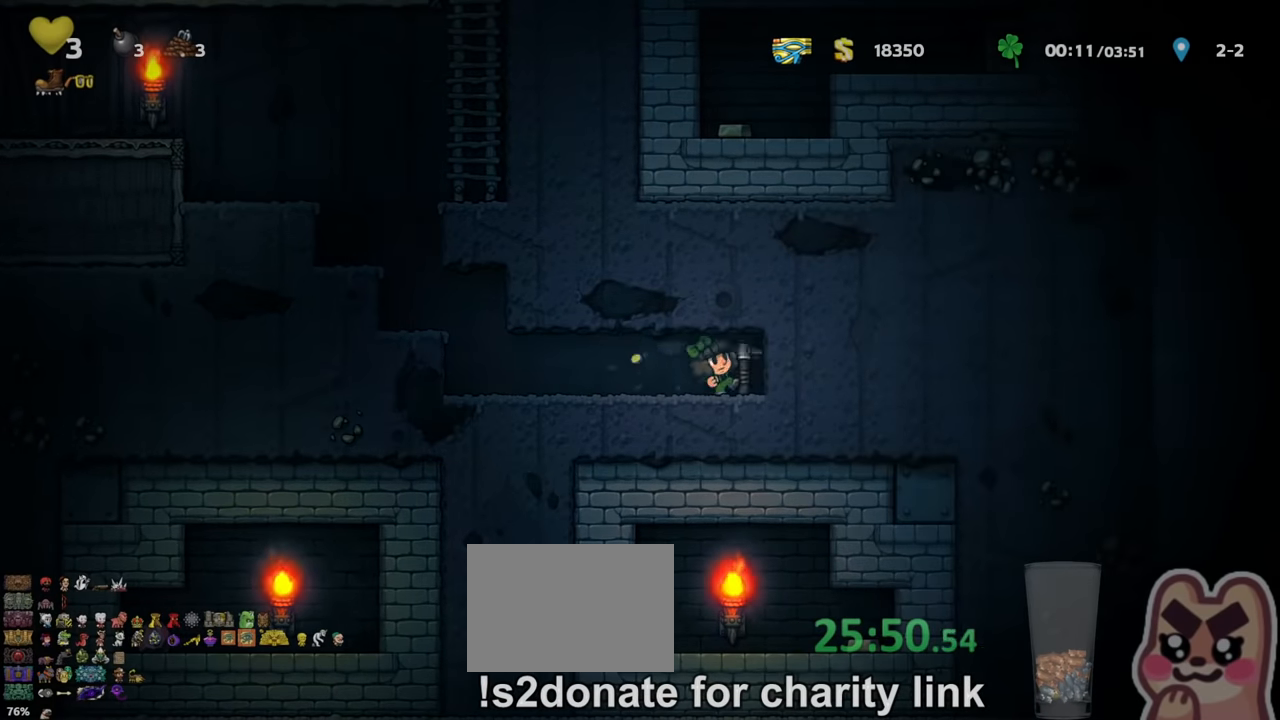
{"keys": ["left", "run", "x"], "events": [[33, "left", "down"], [467, "x", "down"]]}
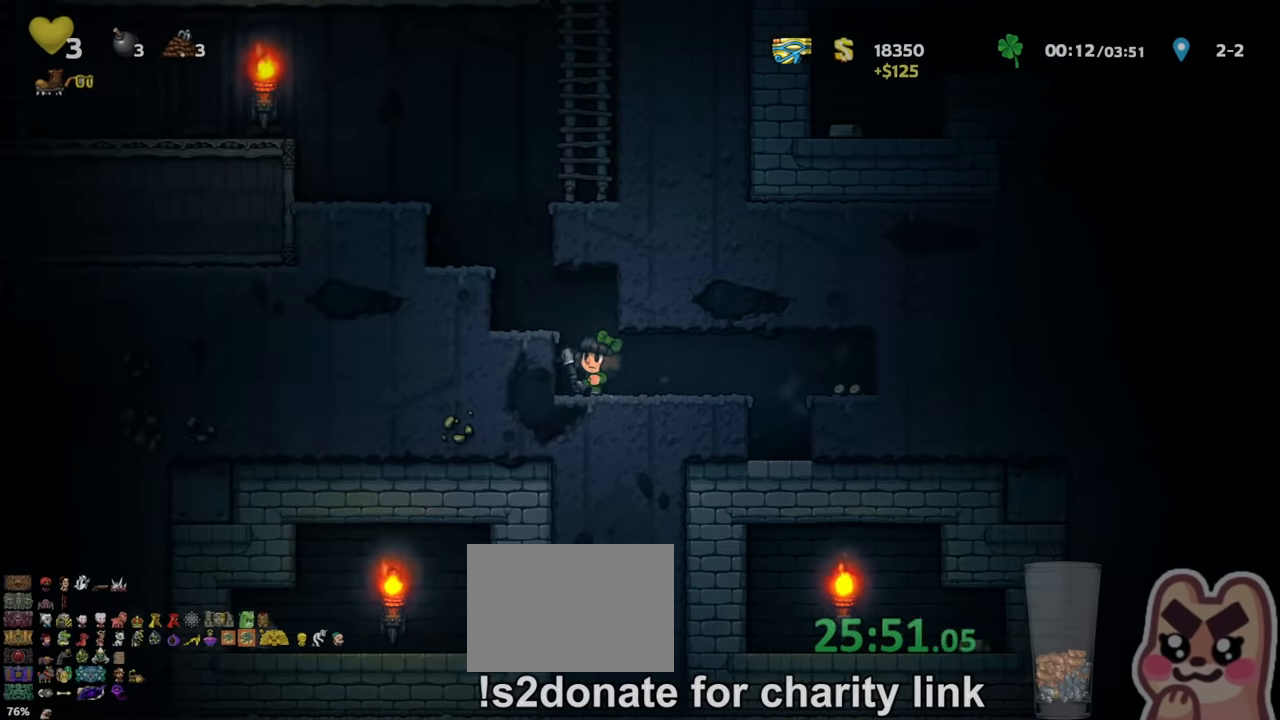
{"keys": ["left", "run"], "events": [[33, "x", "up"], [333, "x", "down"], [433, "x", "up"]]}